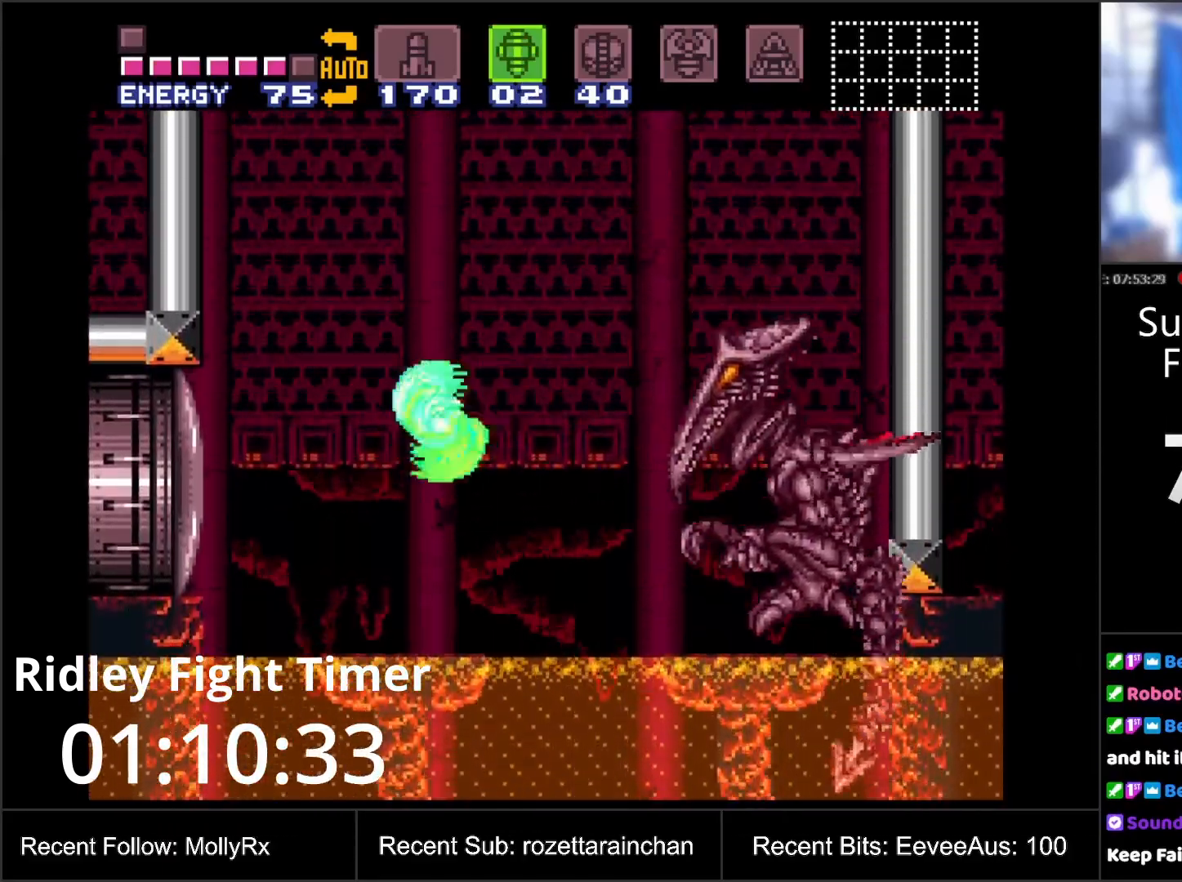
Gameplay with a controller (Nintendo layout); each line is a JSON object with the inputs held at the frame after it. "events" lists button and stick changes between this image and that frame as [ms after this image, input, new state], when the widget could be followed in between. Not read: L3 R3.
{"buttons": [], "events": [[300, "B", "down"], [400, "B", "up"], [483, "DPAD_LEFT", "up"]]}
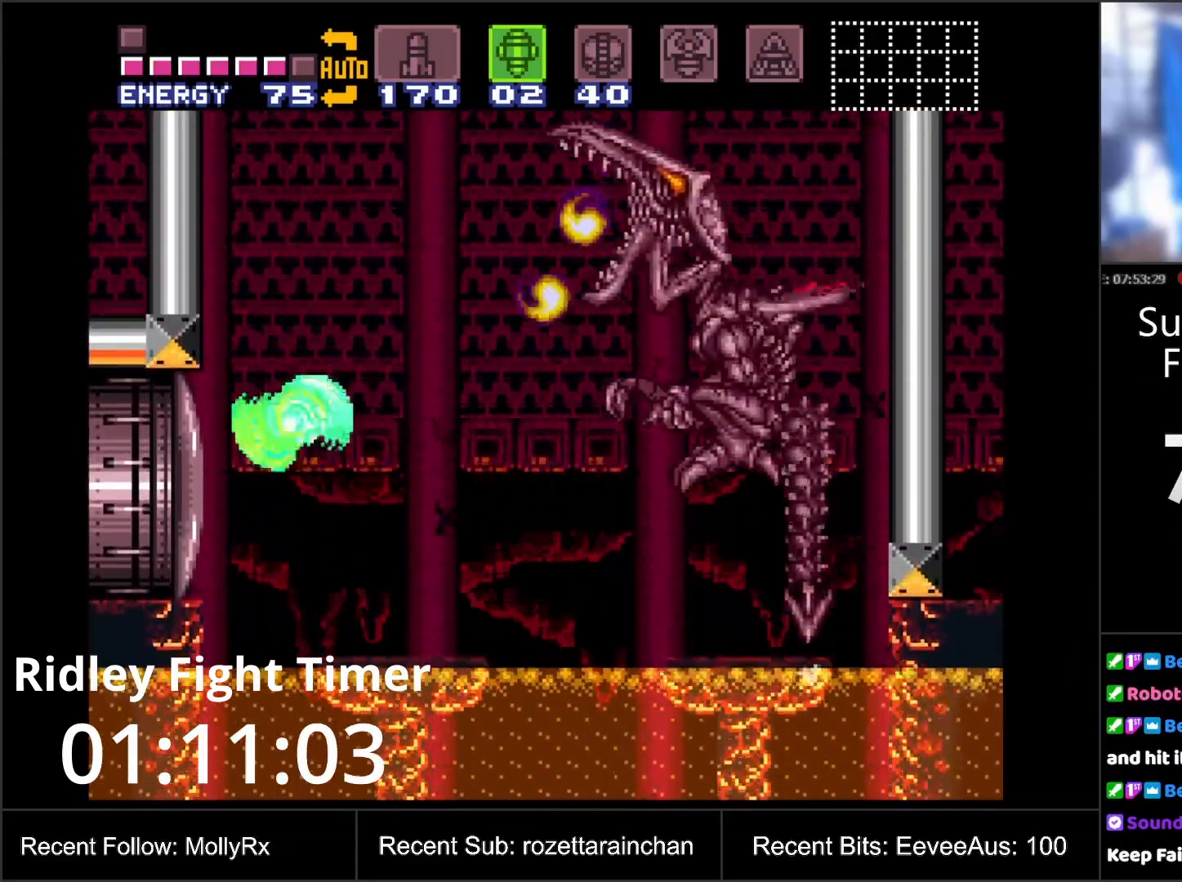
{"buttons": ["B"], "events": [[33, "DPAD_RIGHT", "down"], [117, "DPAD_RIGHT", "up"], [333, "B", "down"]]}
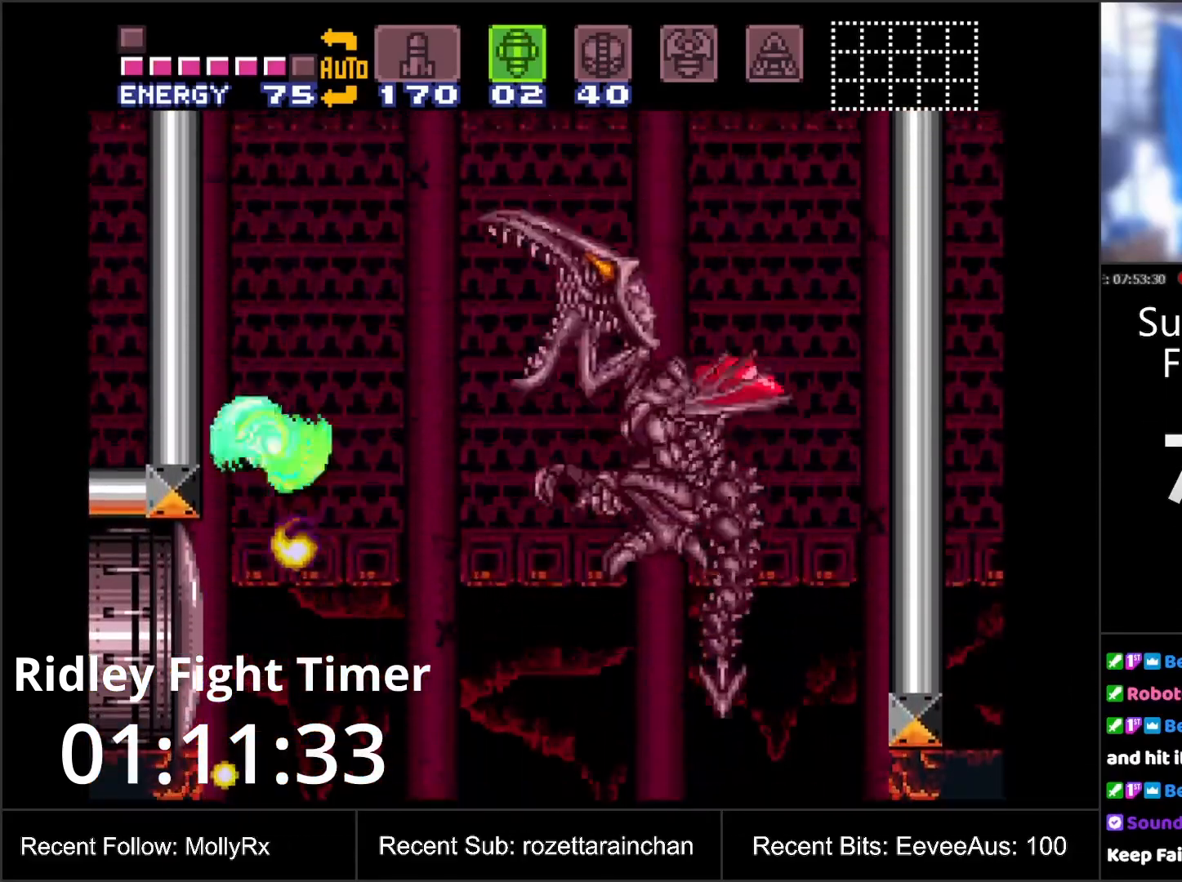
{"buttons": [], "events": [[17, "B", "up"], [333, "Y", "down"], [433, "Y", "up"]]}
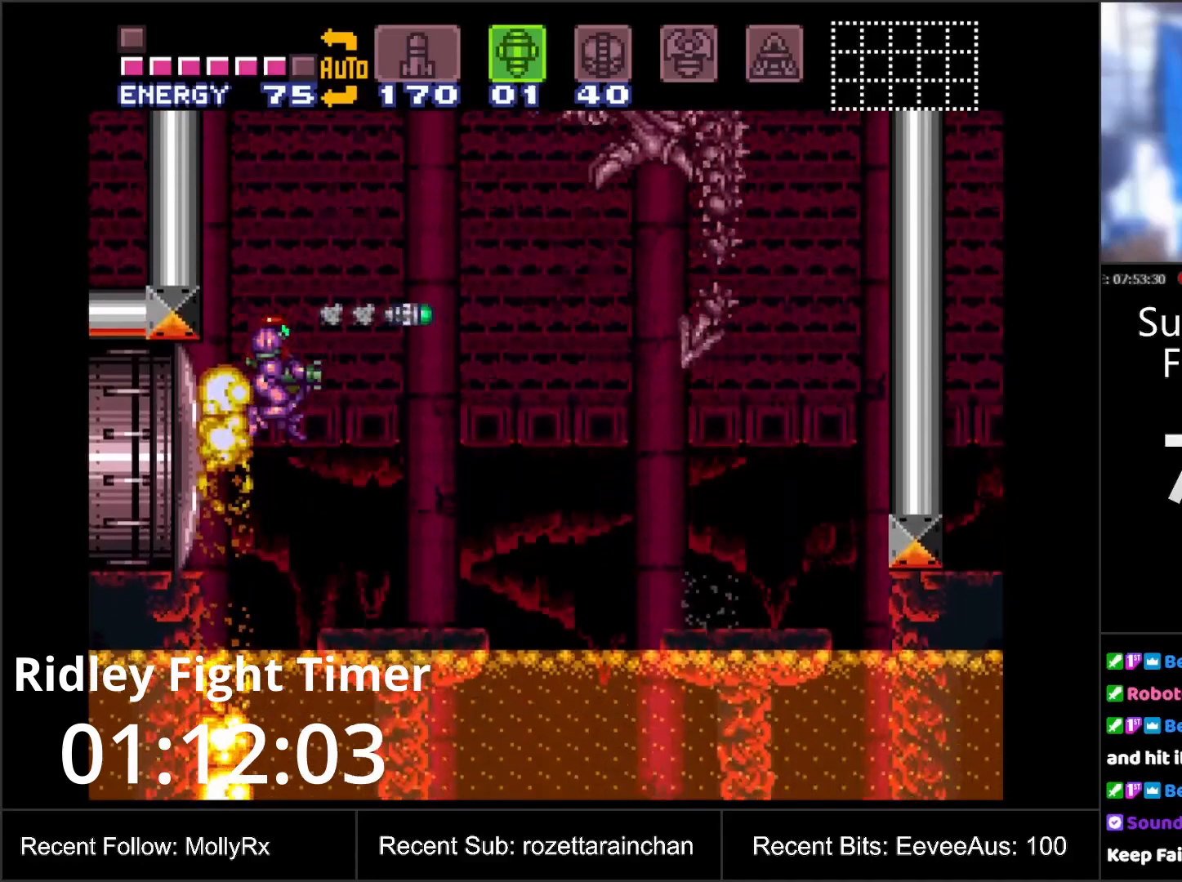
{"buttons": [], "events": []}
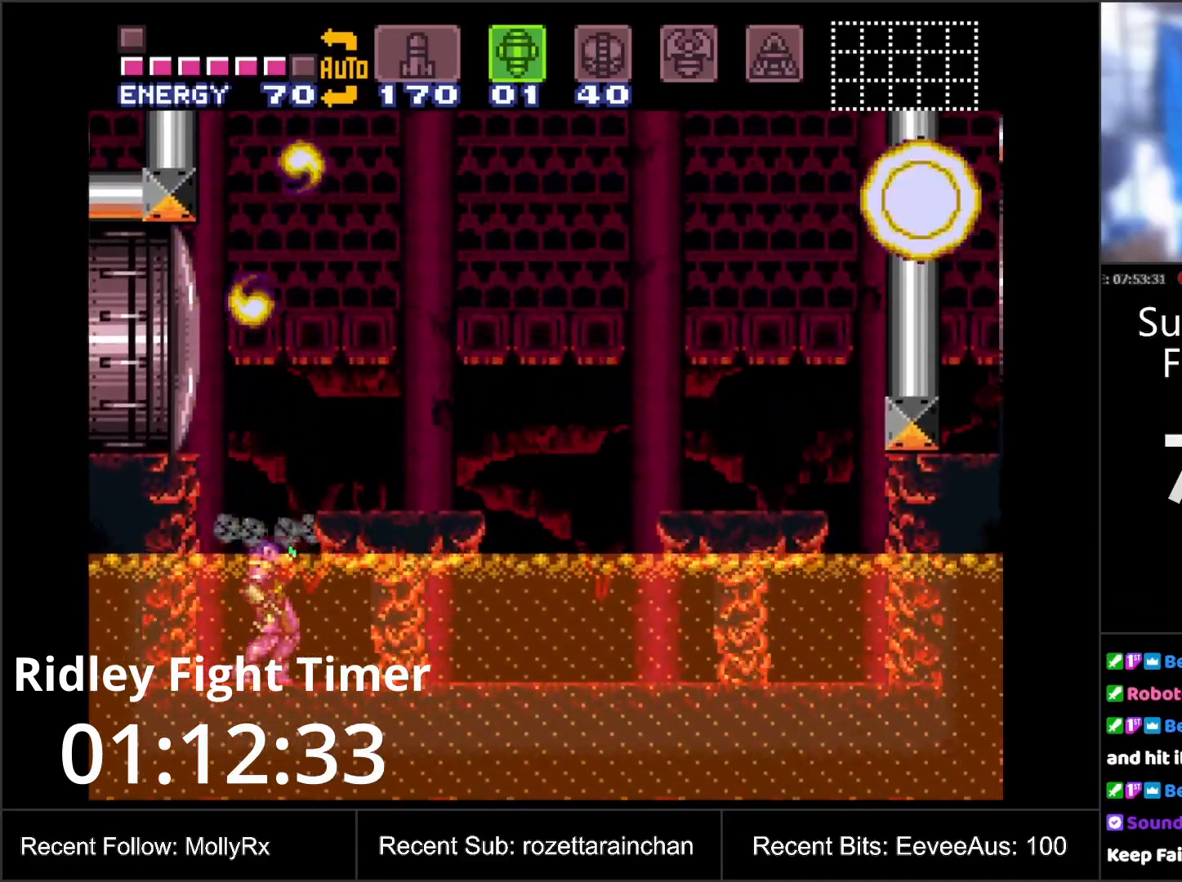
{"buttons": ["R1"], "events": [[83, "B", "down"], [200, "DPAD_RIGHT", "down"], [200, "R1", "down"], [417, "B", "up"], [450, "DPAD_RIGHT", "up"]]}
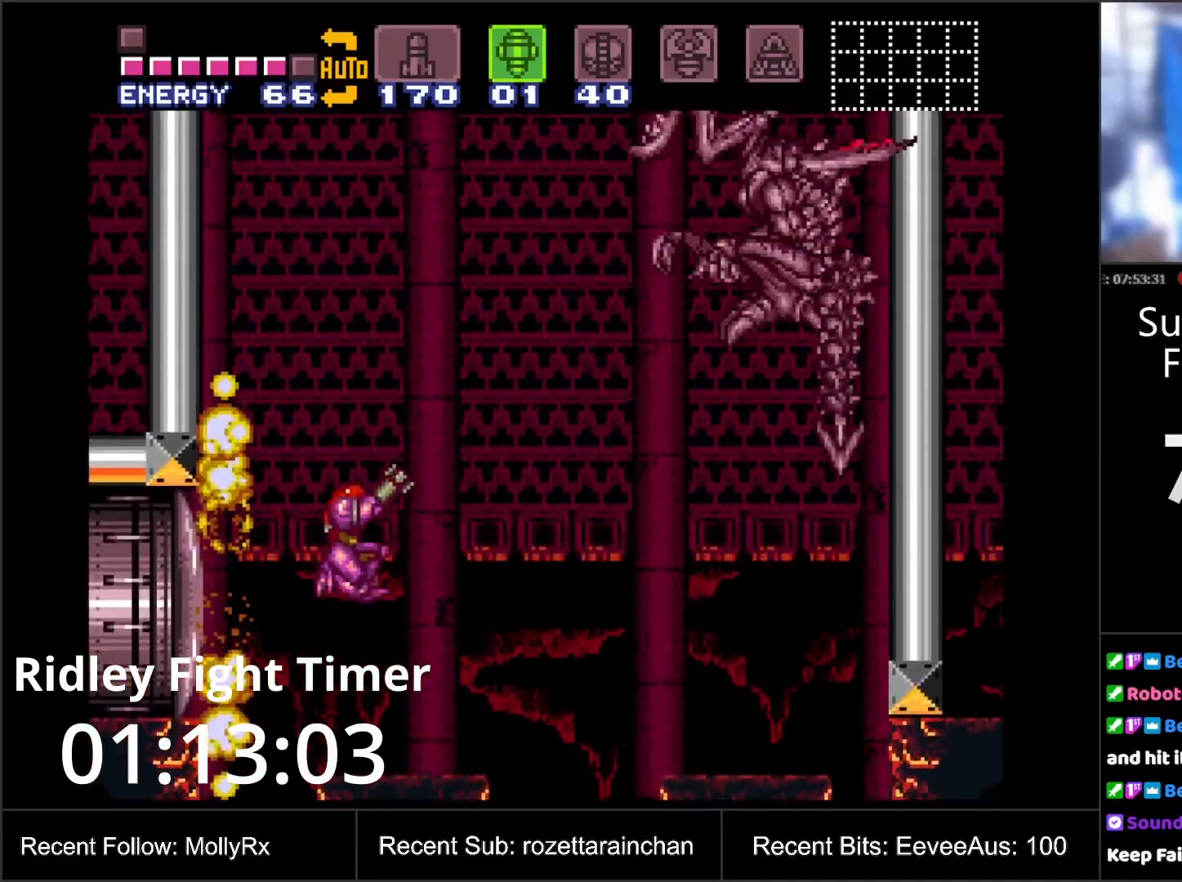
{"buttons": [], "events": [[17, "Y", "down"], [100, "DPAD_RIGHT", "down"], [133, "Y", "up"], [183, "DPAD_RIGHT", "up"], [200, "R1", "up"]]}
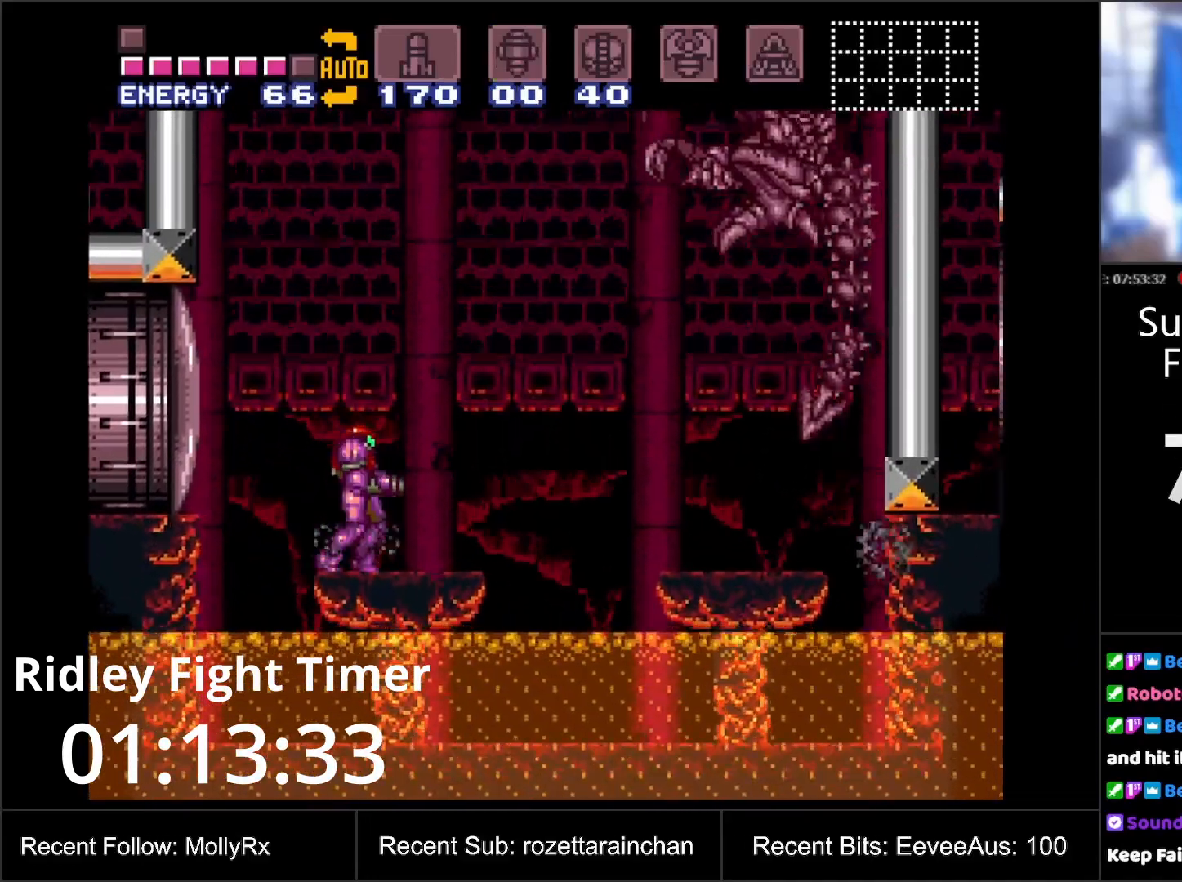
{"buttons": ["Y", "R1"], "events": [[117, "X", "down"], [183, "X", "up"], [317, "R1", "down"], [333, "Y", "down"], [417, "Y", "up"], [500, "Y", "down"]]}
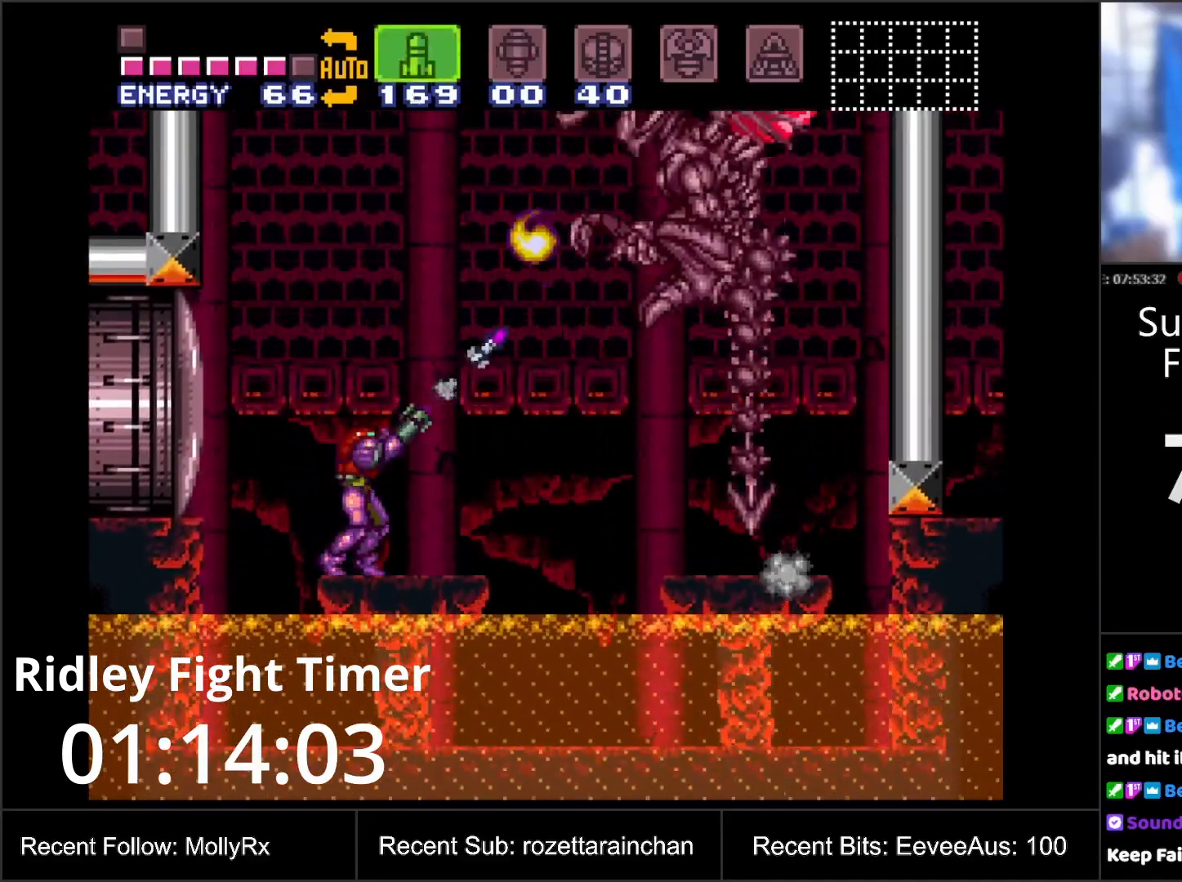
{"buttons": ["Y", "R1"], "events": [[83, "Y", "up"], [133, "Y", "down"], [233, "Y", "up"], [283, "Y", "down"], [350, "Y", "up"], [467, "Y", "down"]]}
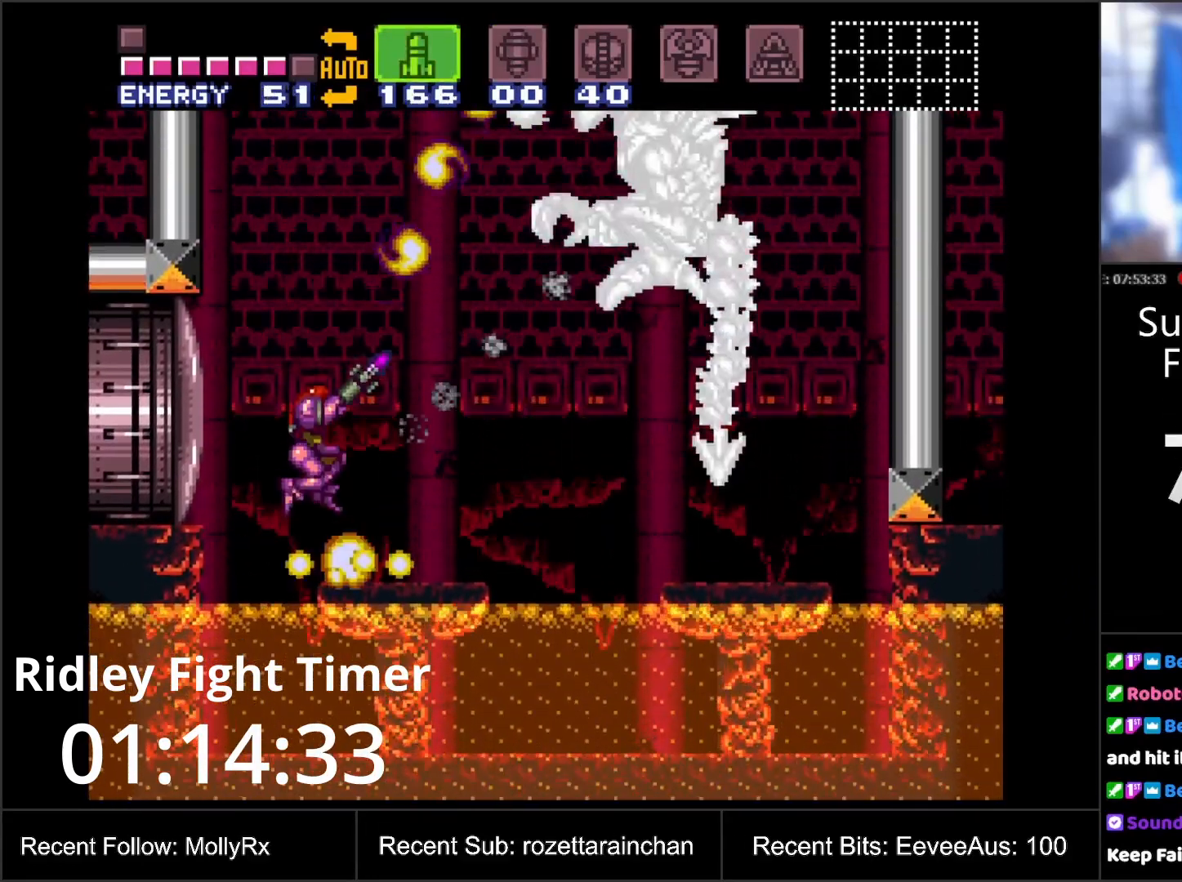
{"buttons": ["Y", "R1"], "events": [[33, "Y", "up"], [100, "DPAD_RIGHT", "down"], [100, "Y", "down"], [200, "DPAD_RIGHT", "up"], [200, "Y", "up"], [267, "Y", "down"], [367, "Y", "up"], [417, "Y", "down"]]}
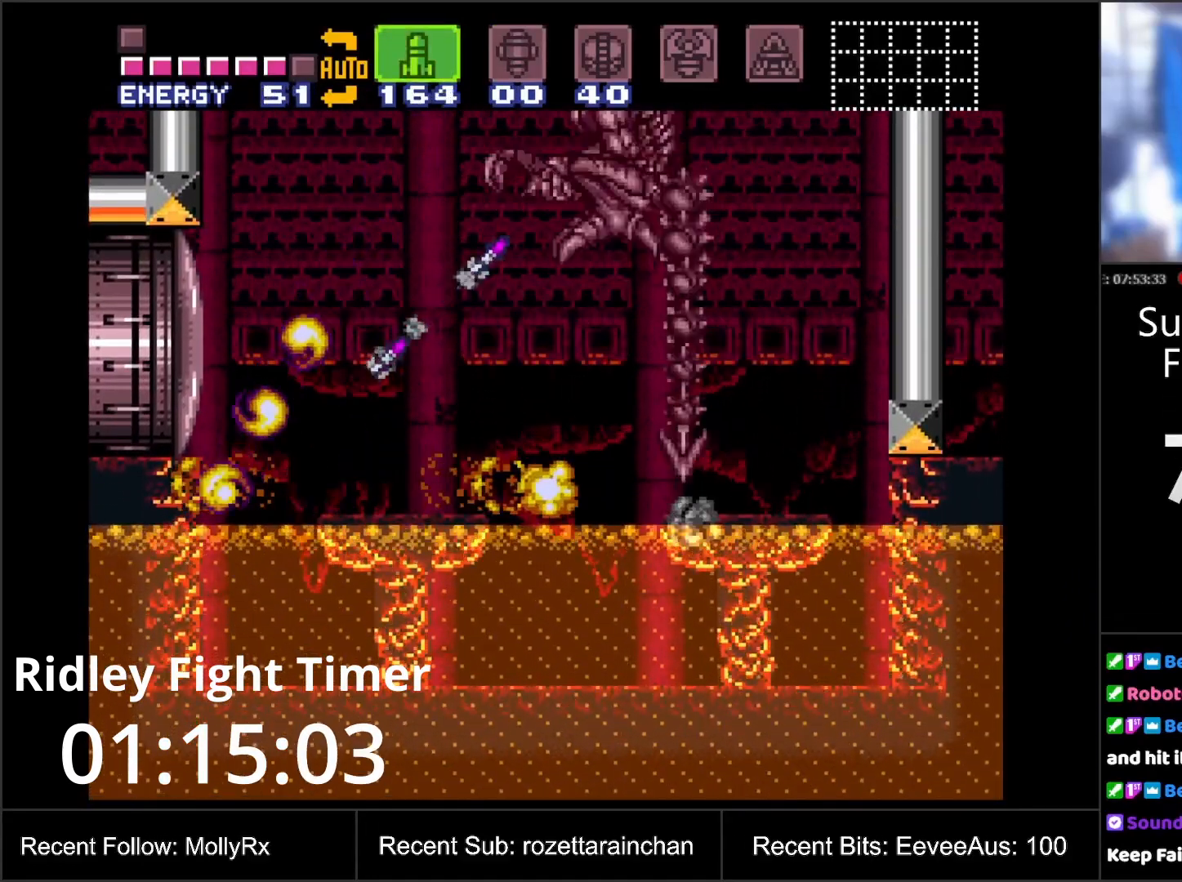
{"buttons": ["R1", "DPAD_LEFT"], "events": [[17, "Y", "up"], [83, "Y", "down"], [183, "Y", "up"], [250, "Y", "down"], [333, "Y", "up"], [400, "Y", "down"], [467, "DPAD_LEFT", "down"], [467, "Y", "up"]]}
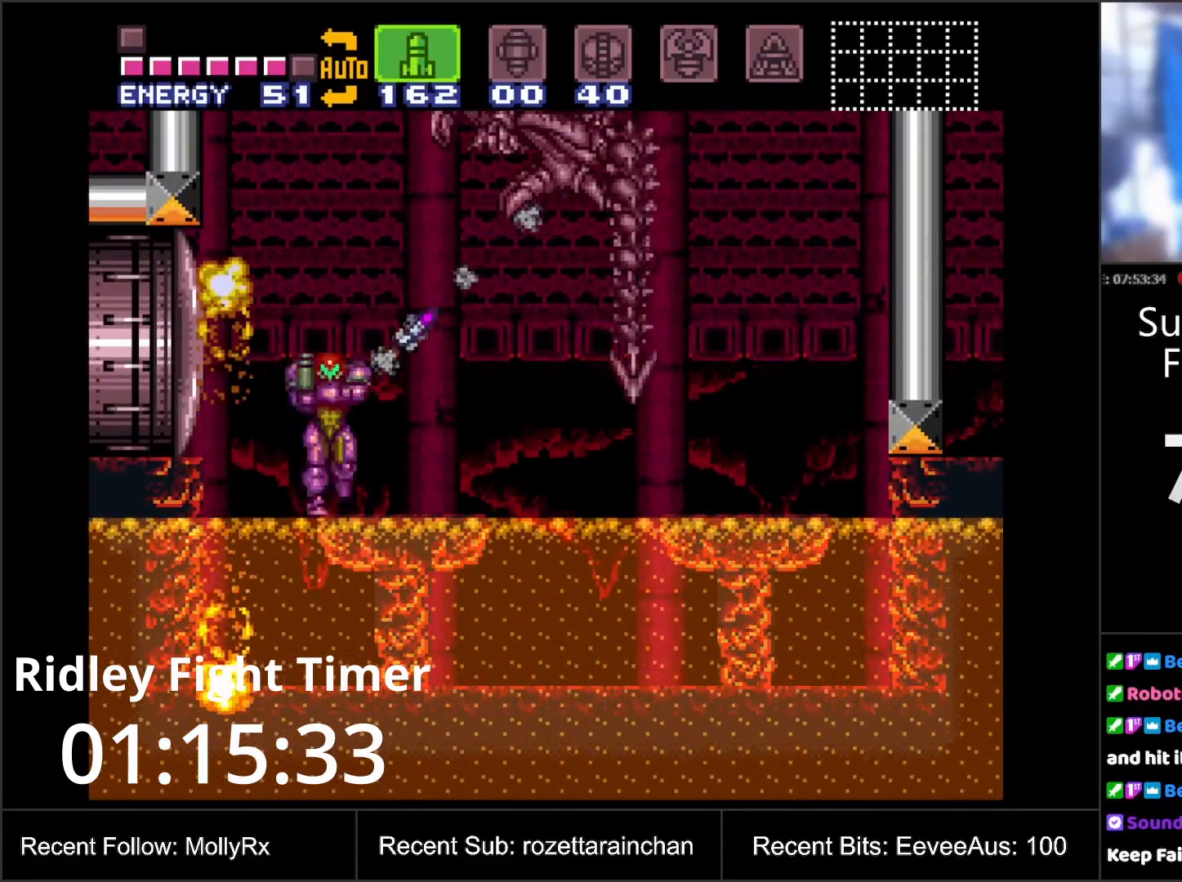
{"buttons": ["DPAD_RIGHT"], "events": [[17, "R1", "up"], [417, "DPAD_LEFT", "up"], [433, "DPAD_RIGHT", "down"]]}
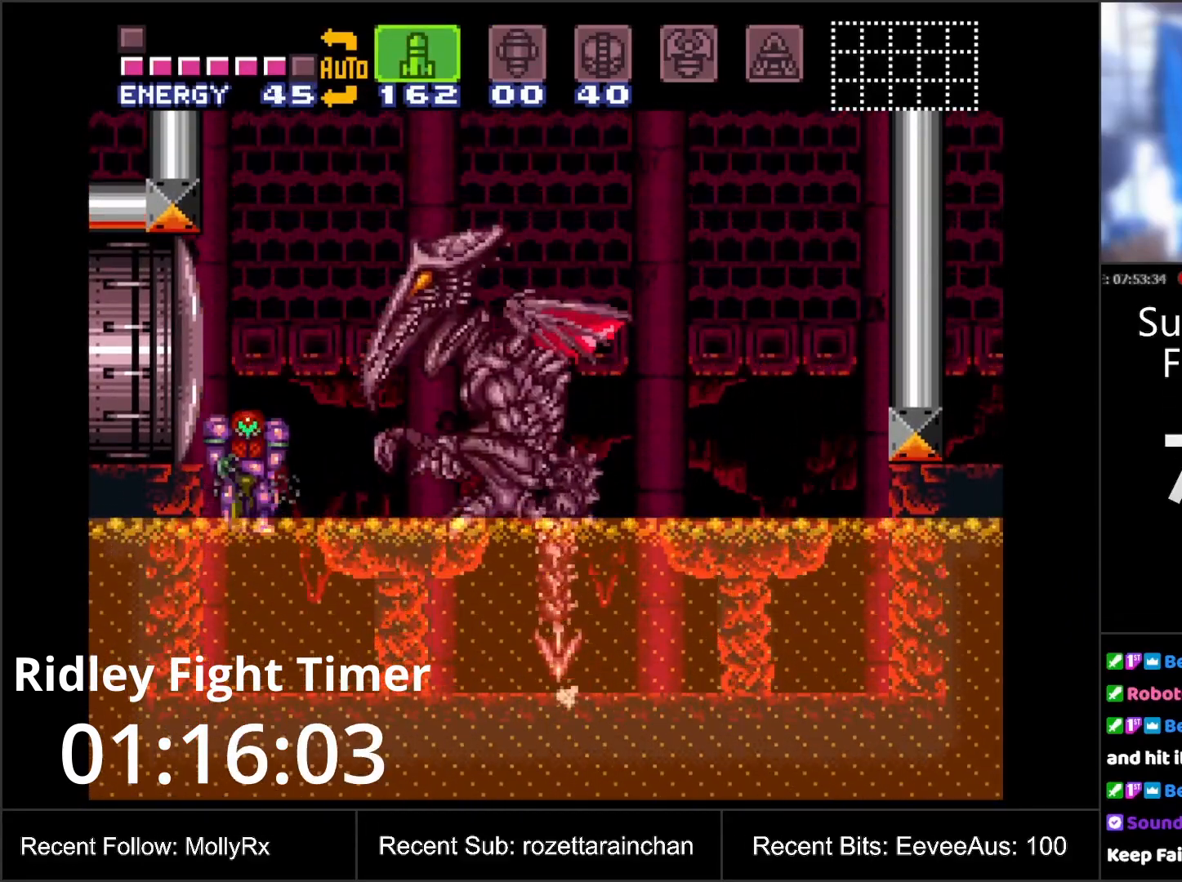
{"buttons": ["DPAD_UP"], "events": [[167, "DPAD_UP", "down"], [183, "DPAD_RIGHT", "up"], [233, "Y", "down"], [300, "Y", "up"], [400, "Y", "down"], [467, "Y", "up"]]}
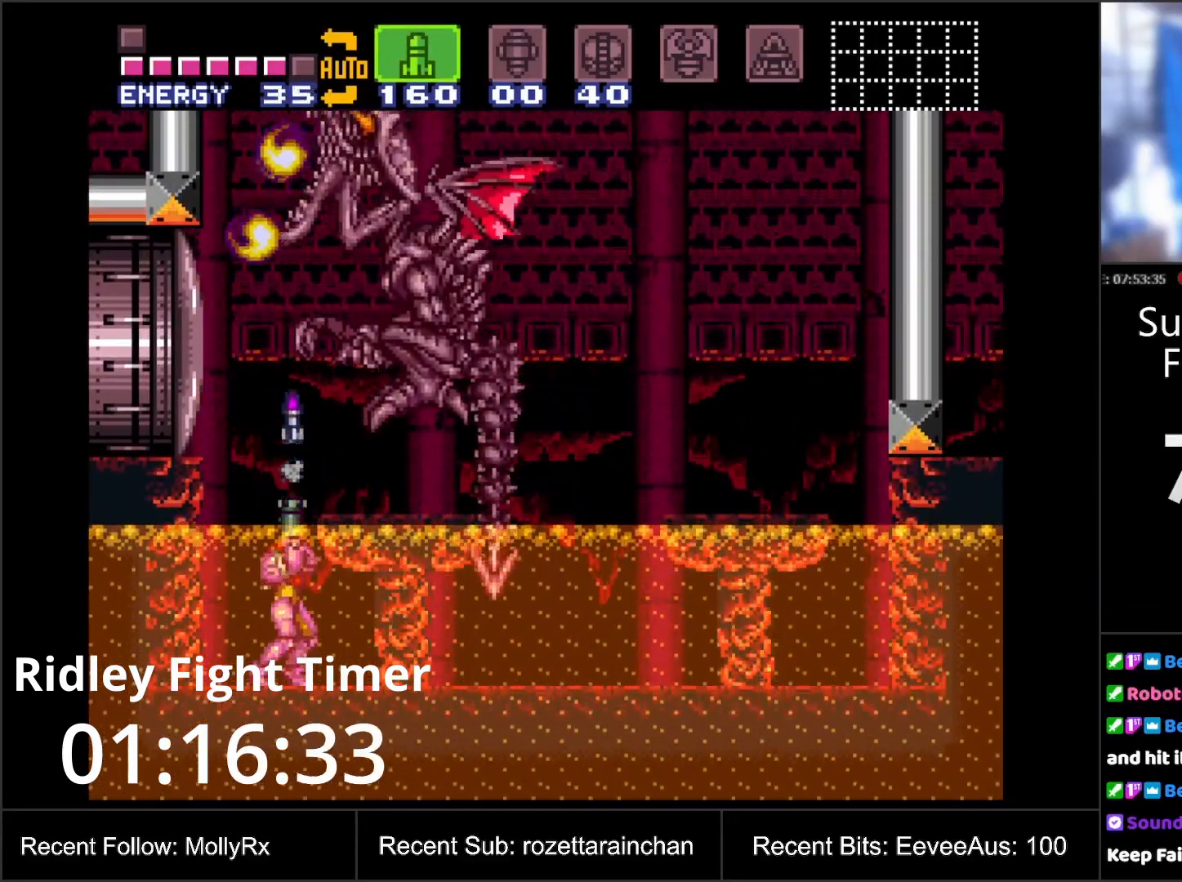
{"buttons": ["DPAD_UP"], "events": [[50, "Y", "down"], [117, "Y", "up"], [200, "Y", "down"], [283, "Y", "up"], [333, "Y", "down"], [433, "Y", "up"]]}
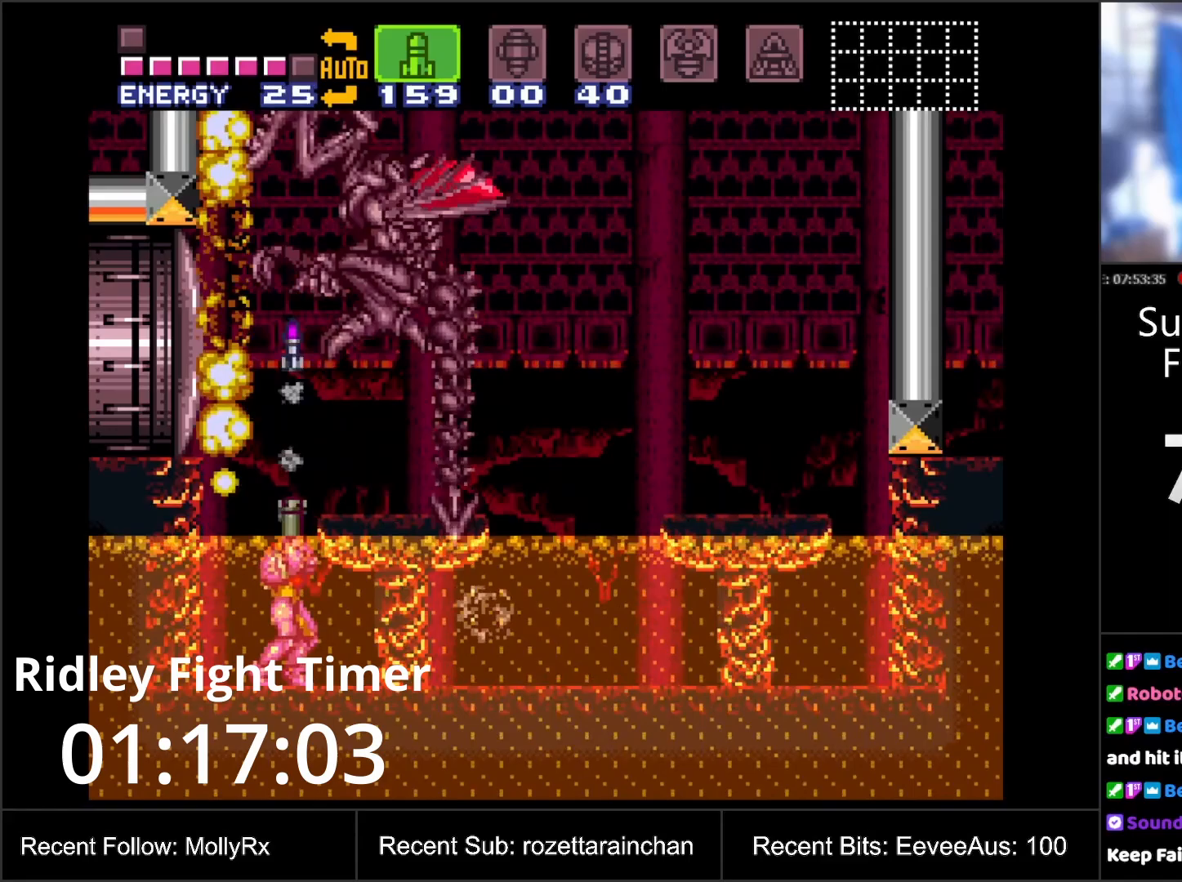
{"buttons": ["Y", "DPAD_UP"], "events": [[50, "B", "down"], [183, "DPAD_RIGHT", "down"], [200, "B", "up"], [200, "DPAD_UP", "up"], [250, "DPAD_UP", "down"], [300, "DPAD_RIGHT", "up"], [317, "Y", "down"], [383, "Y", "up"], [467, "Y", "down"]]}
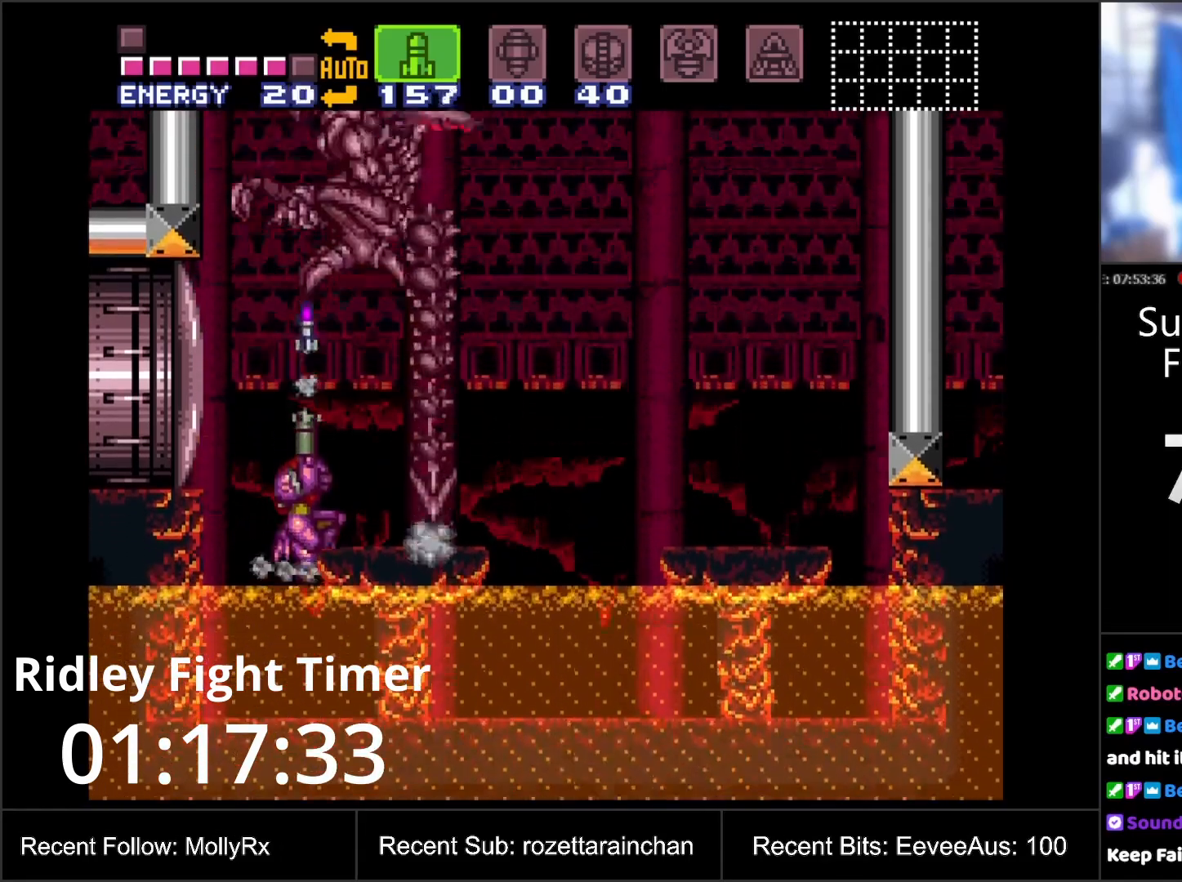
{"buttons": ["B", "DPAD_UP"], "events": [[50, "Y", "up"], [117, "Y", "down"], [200, "Y", "up"], [300, "Y", "down"], [333, "Y", "up"], [417, "B", "down"]]}
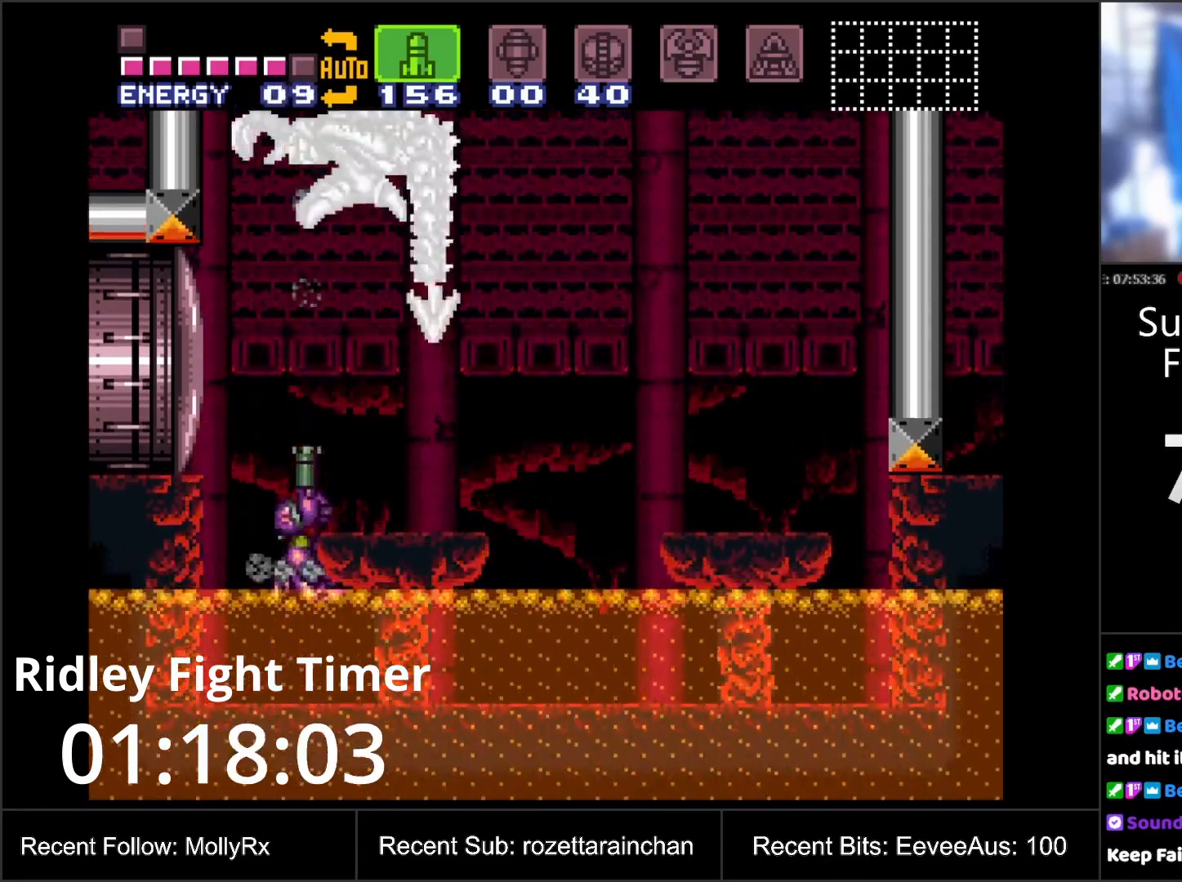
{"buttons": ["Y", "DPAD_UP"], "events": [[50, "DPAD_RIGHT", "down"], [83, "Y", "down"], [100, "B", "up"], [133, "DPAD_RIGHT", "up"], [133, "Y", "up"], [200, "Y", "down"], [250, "Y", "up"], [333, "Y", "down"], [400, "Y", "up"], [483, "Y", "down"]]}
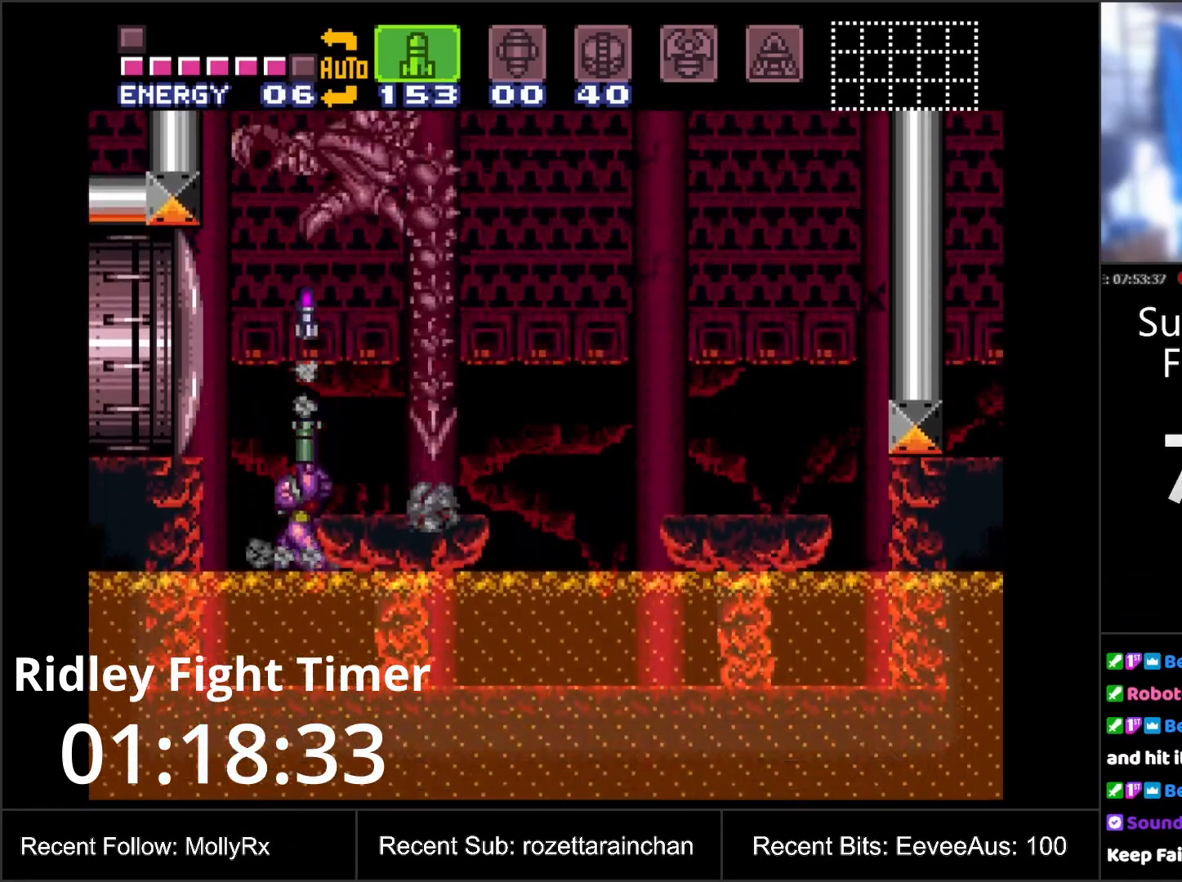
{"buttons": ["DPAD_UP"], "events": [[67, "Y", "up"], [267, "B", "down"], [417, "Y", "down"], [433, "DPAD_RIGHT", "down"], [450, "B", "up"], [483, "Y", "up"], [500, "DPAD_RIGHT", "up"]]}
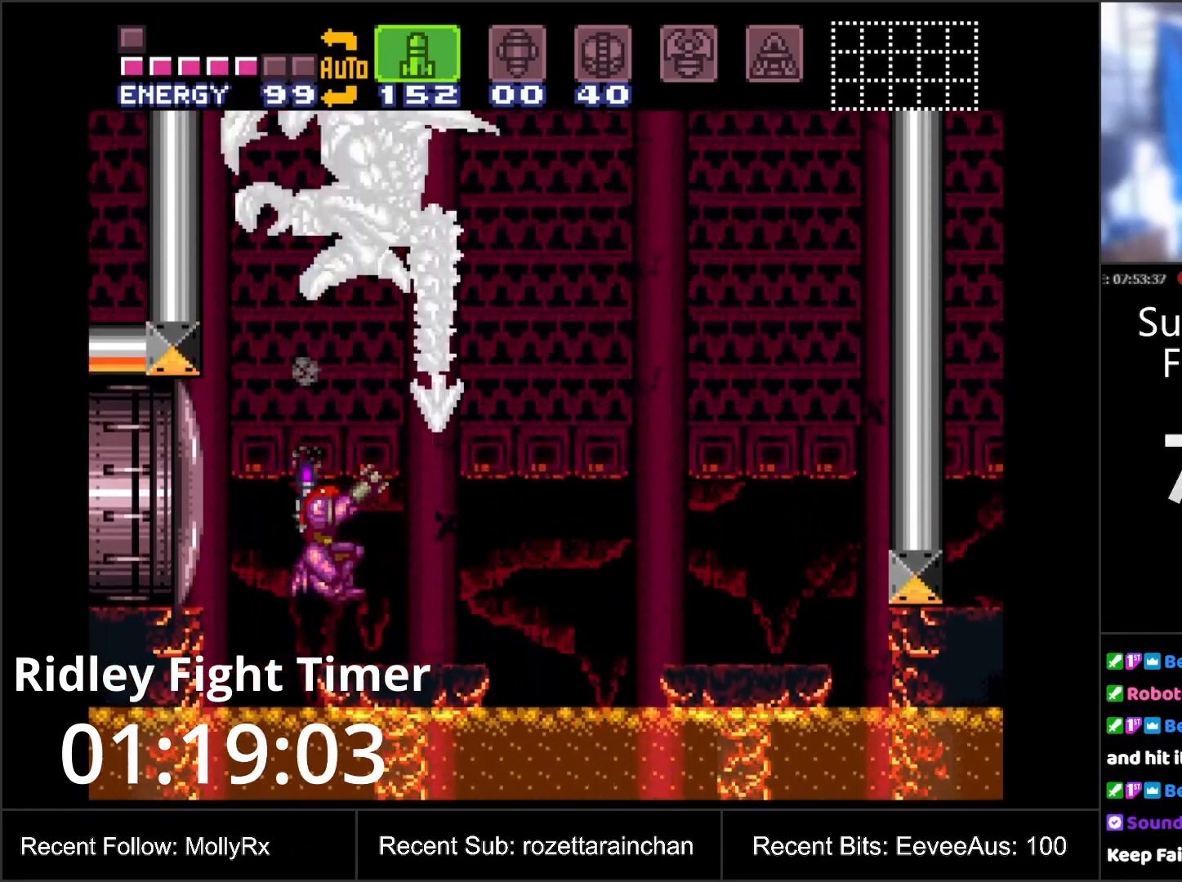
{"buttons": ["Y", "DPAD_UP"], "events": [[50, "Y", "down"], [133, "Y", "up"], [200, "Y", "down"], [250, "Y", "up"], [333, "Y", "down"], [400, "Y", "up"], [500, "Y", "down"]]}
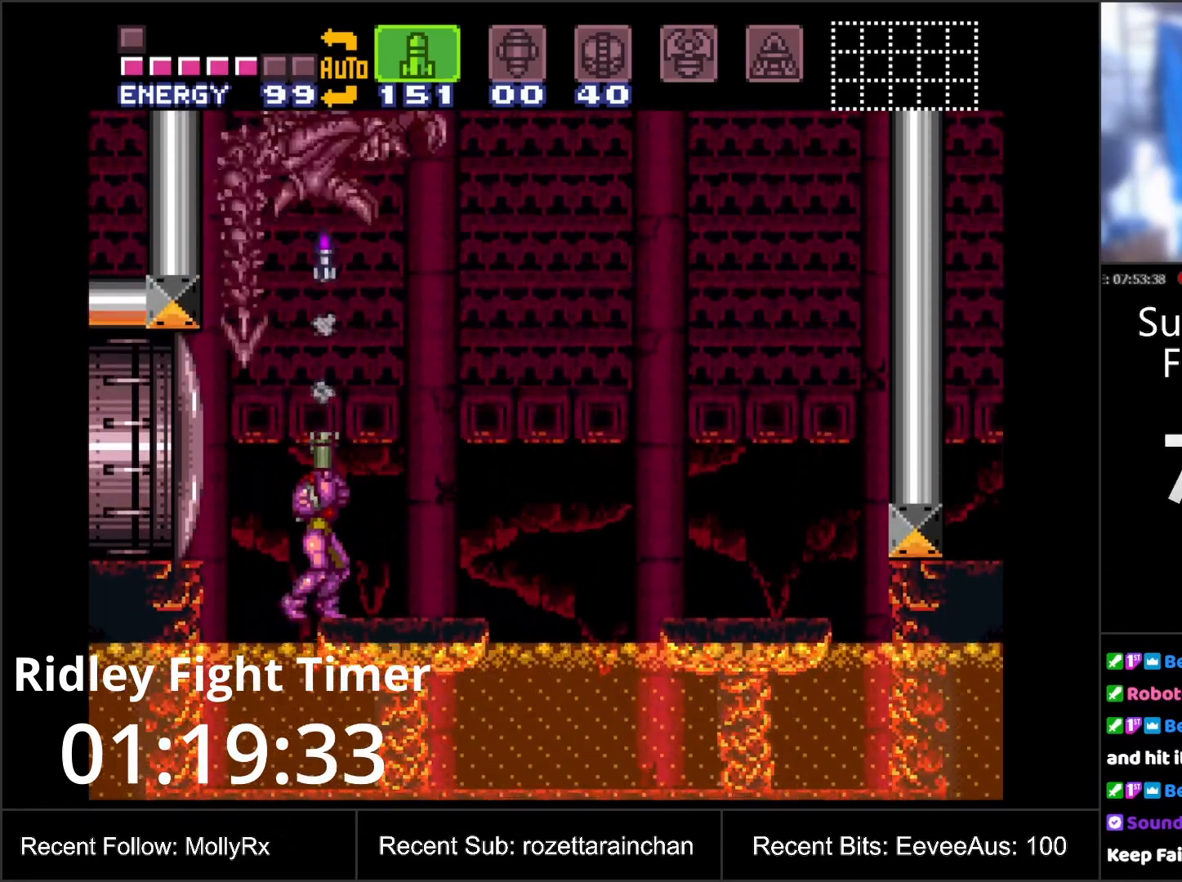
{"buttons": ["B", "DPAD_RIGHT"], "events": [[50, "Y", "up"], [117, "DPAD_LEFT", "down"], [133, "DPAD_UP", "up"], [200, "DPAD_LEFT", "up"], [217, "DPAD_RIGHT", "down"], [333, "B", "down"]]}
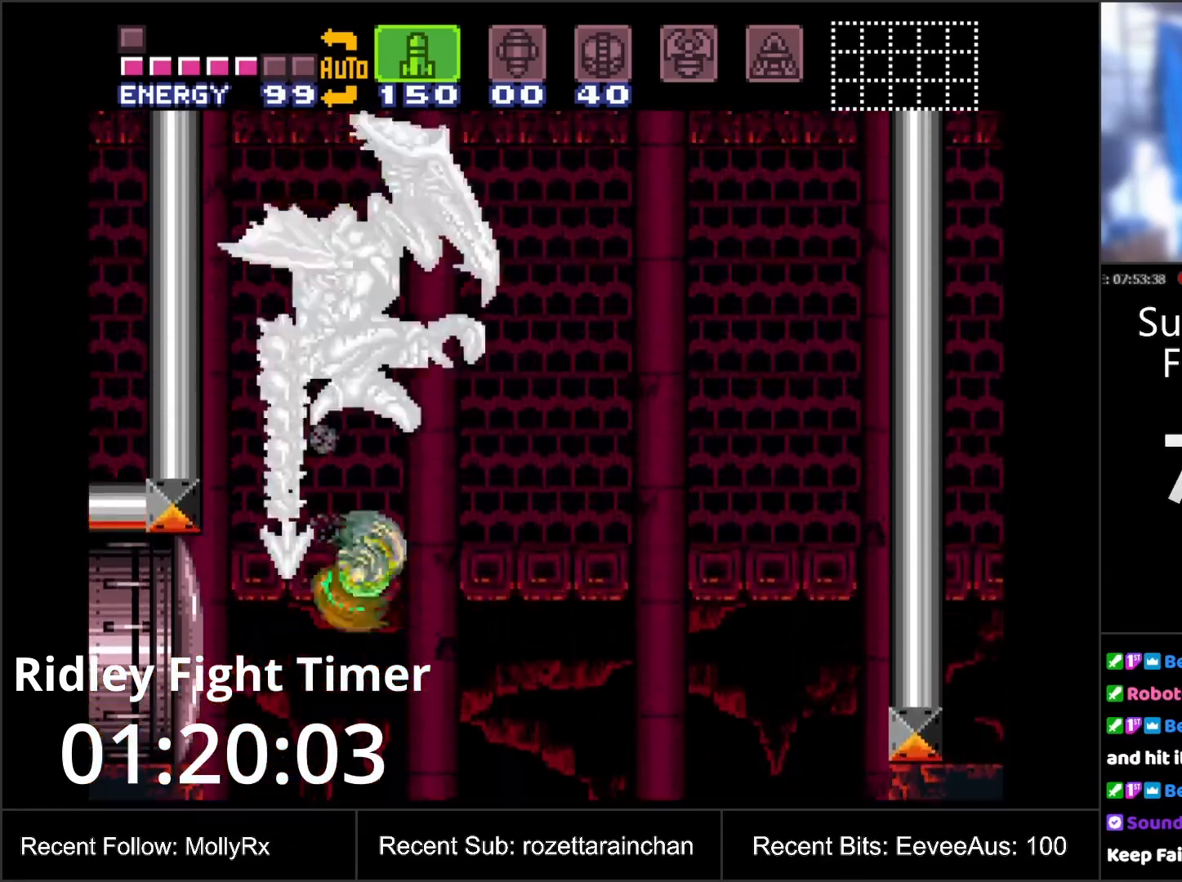
{"buttons": [], "events": [[300, "DPAD_RIGHT", "up"], [383, "B", "up"]]}
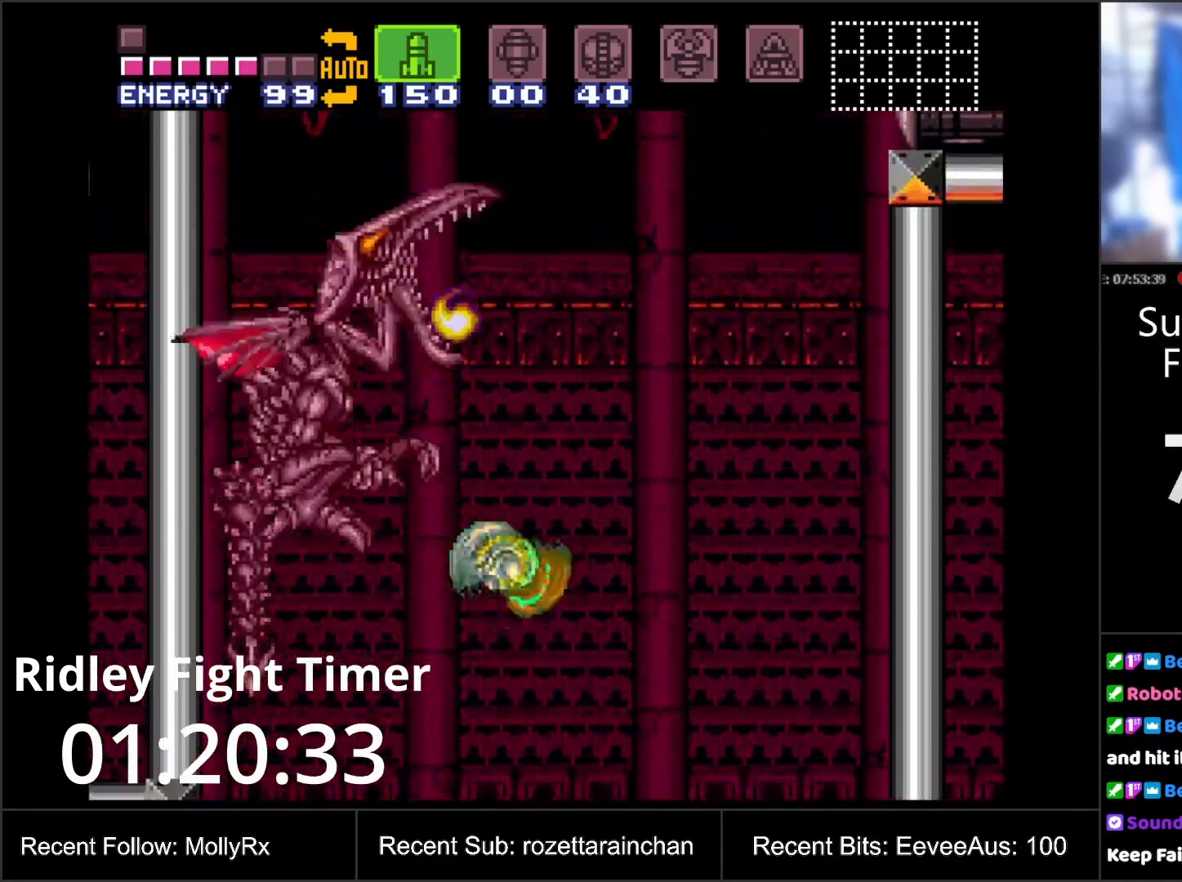
{"buttons": ["B"], "events": [[417, "B", "down"]]}
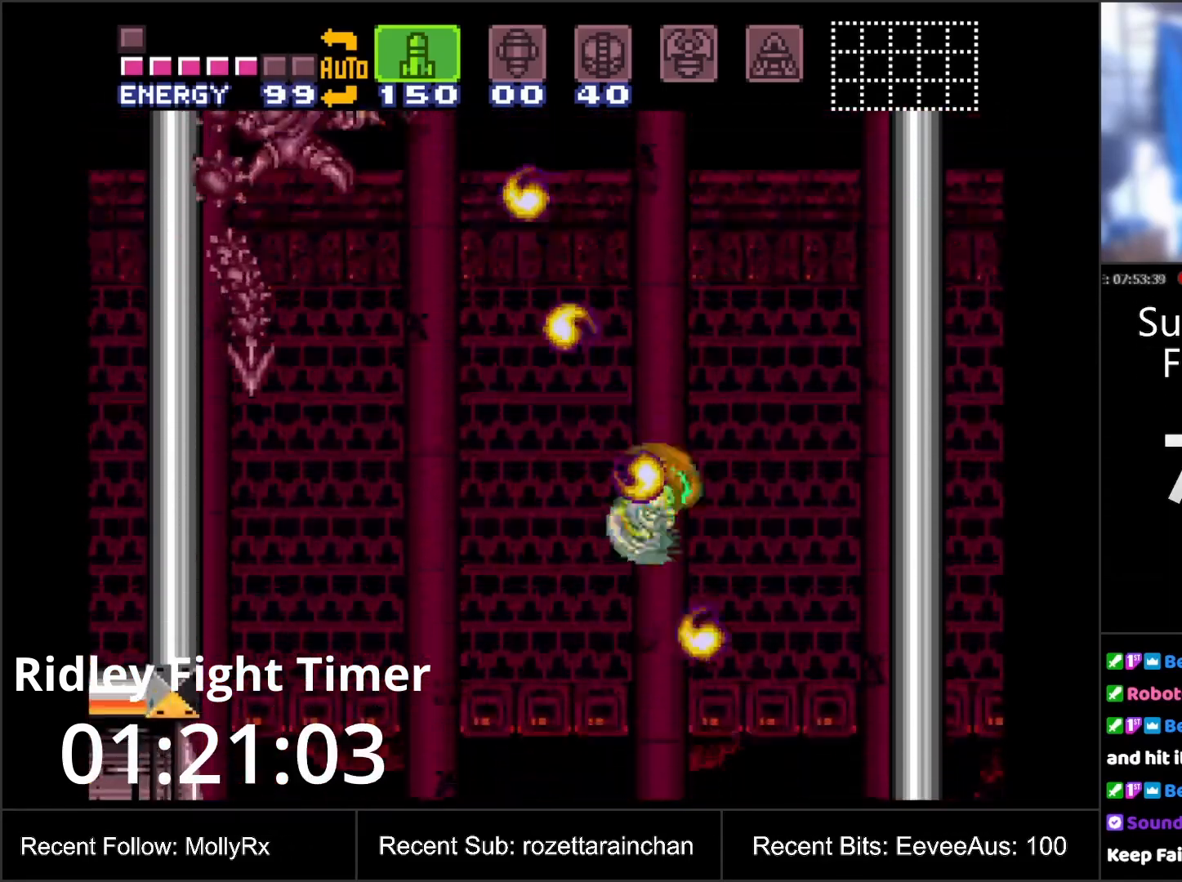
{"buttons": [], "events": [[100, "B", "up"]]}
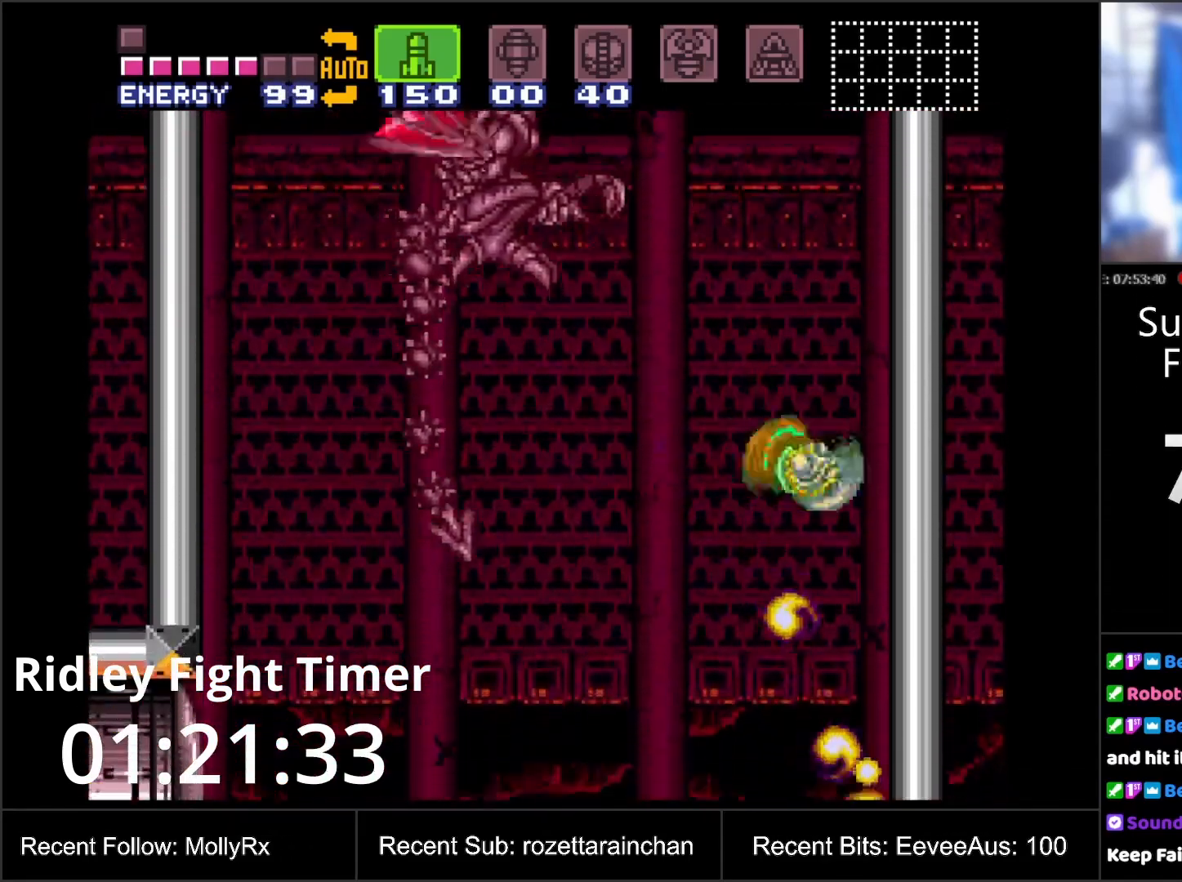
{"buttons": ["B"], "events": [[150, "B", "down"]]}
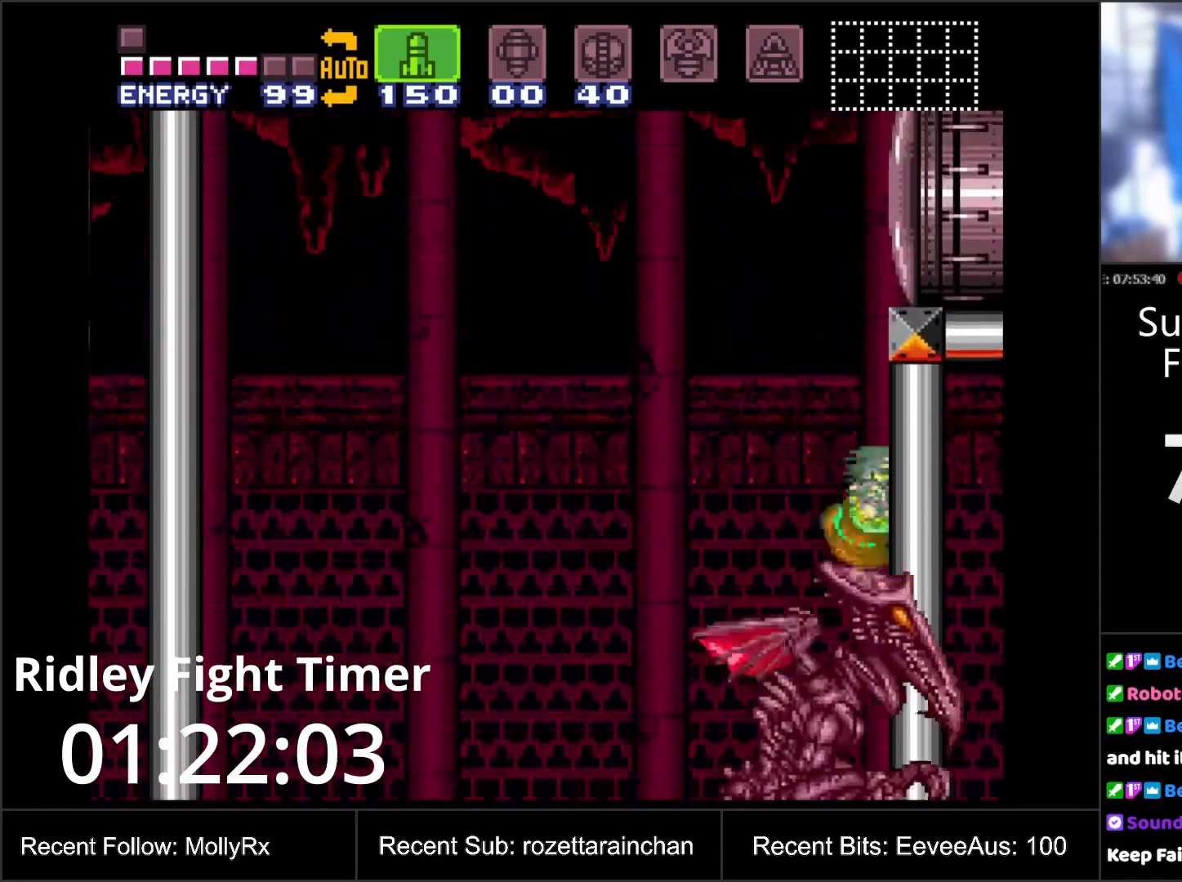
{"buttons": [], "events": [[300, "B", "up"]]}
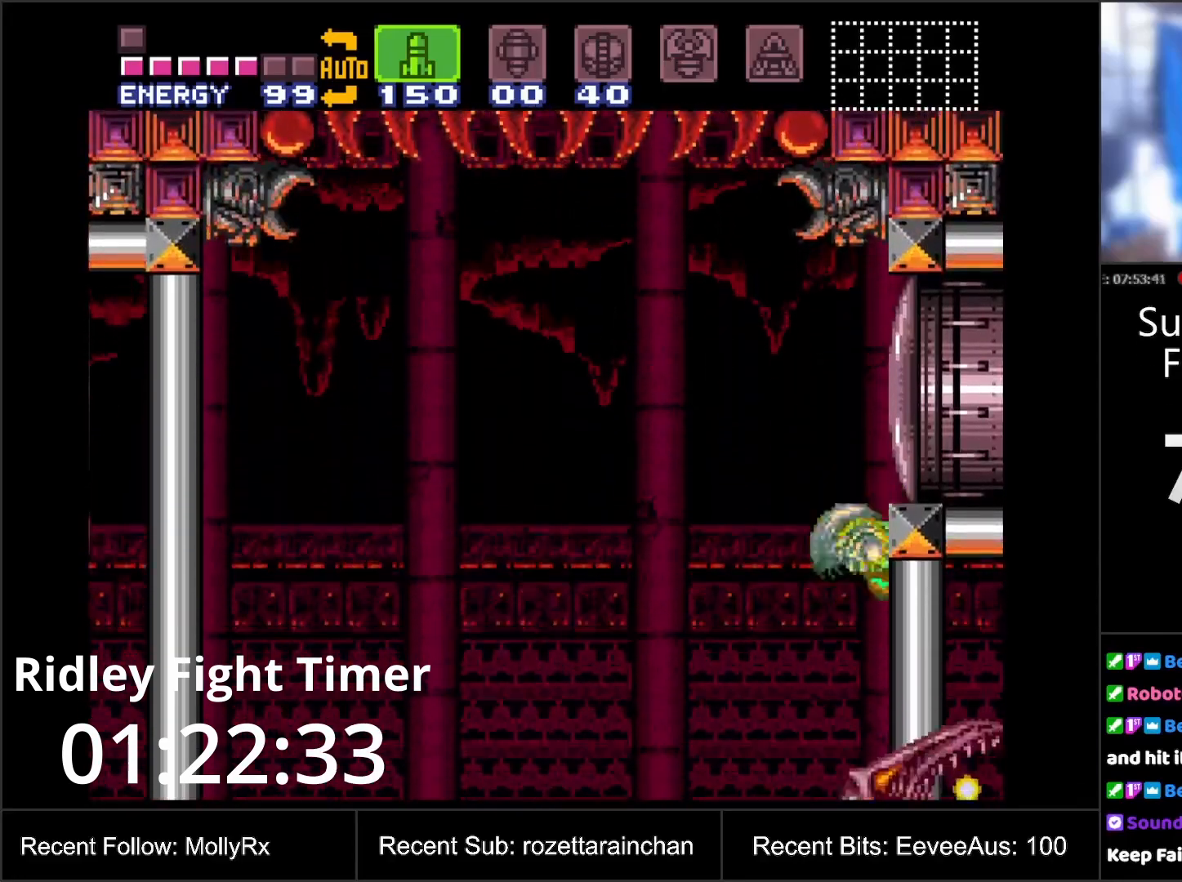
{"buttons": [], "events": [[300, "B", "down"], [450, "B", "up"]]}
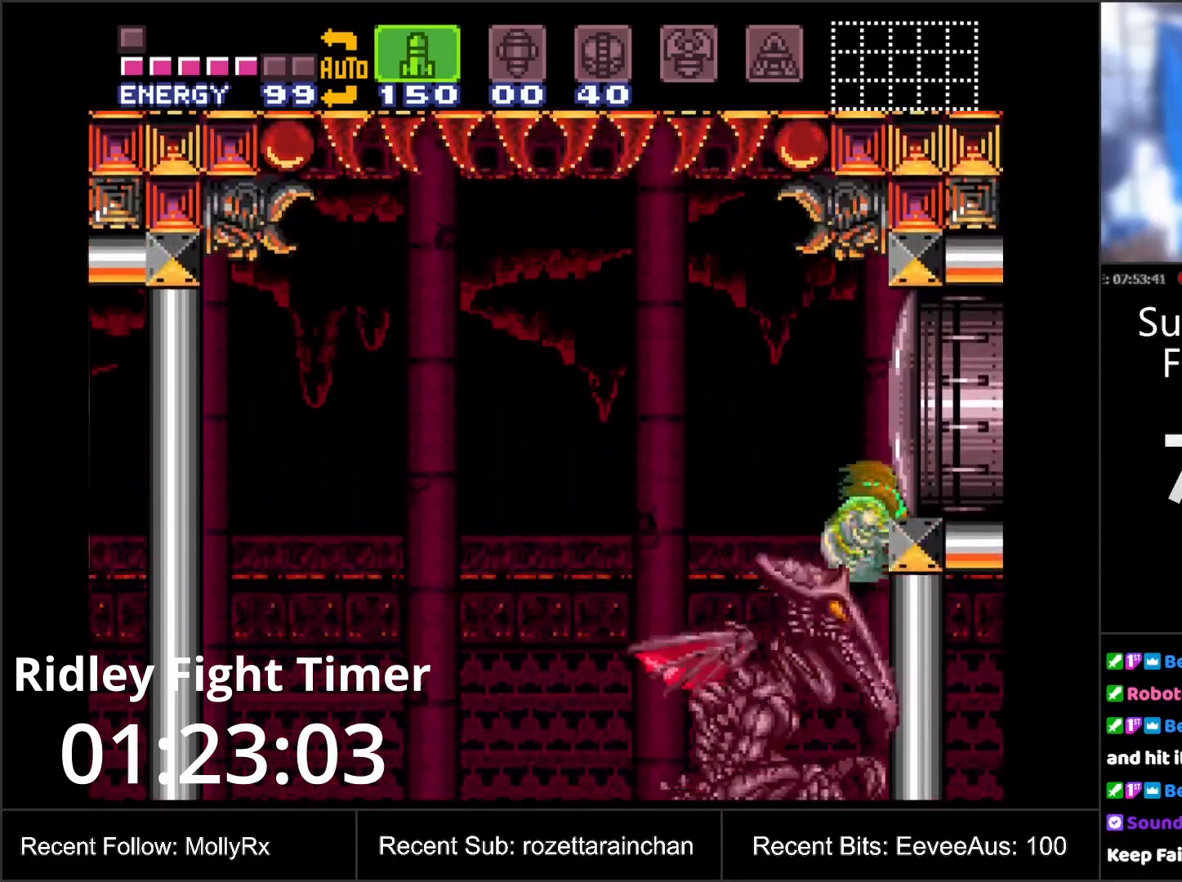
{"buttons": [], "events": []}
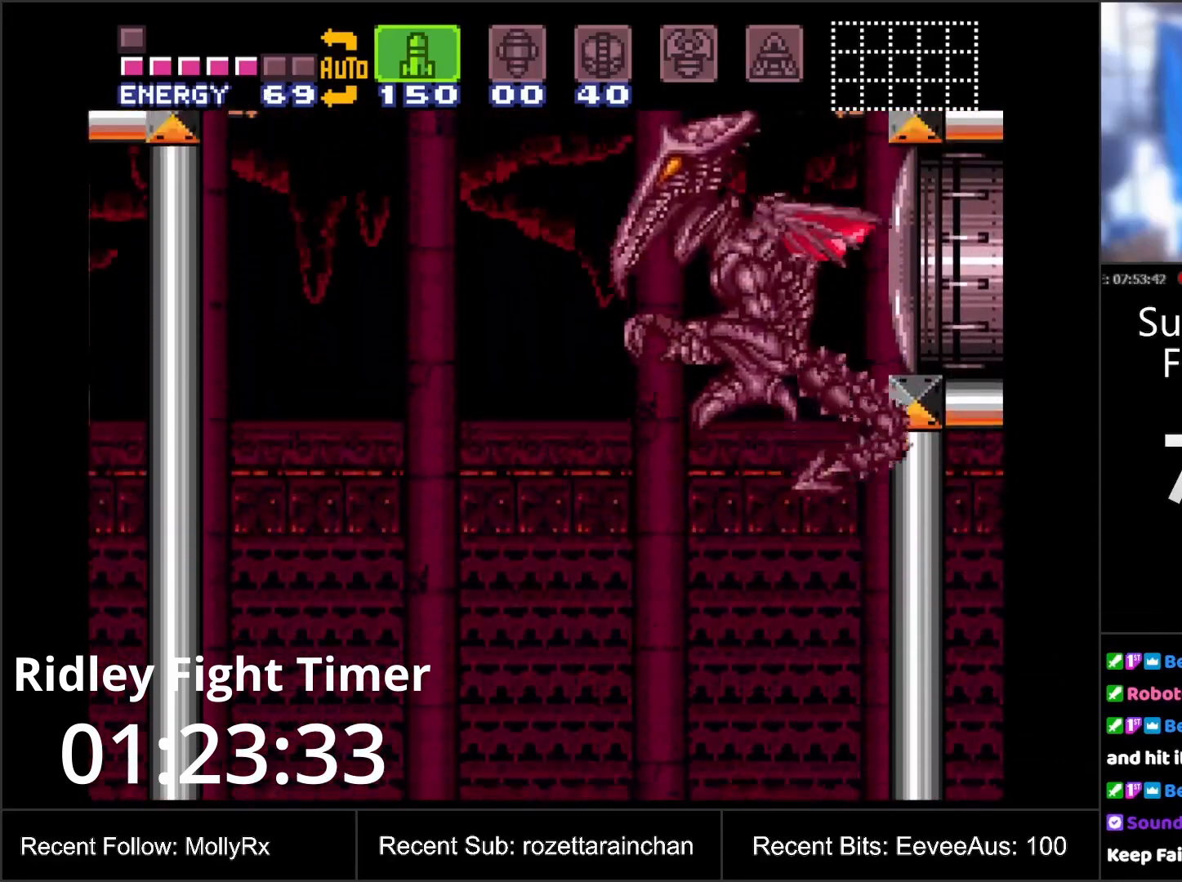
{"buttons": ["DPAD_LEFT"], "events": [[183, "DPAD_LEFT", "down"]]}
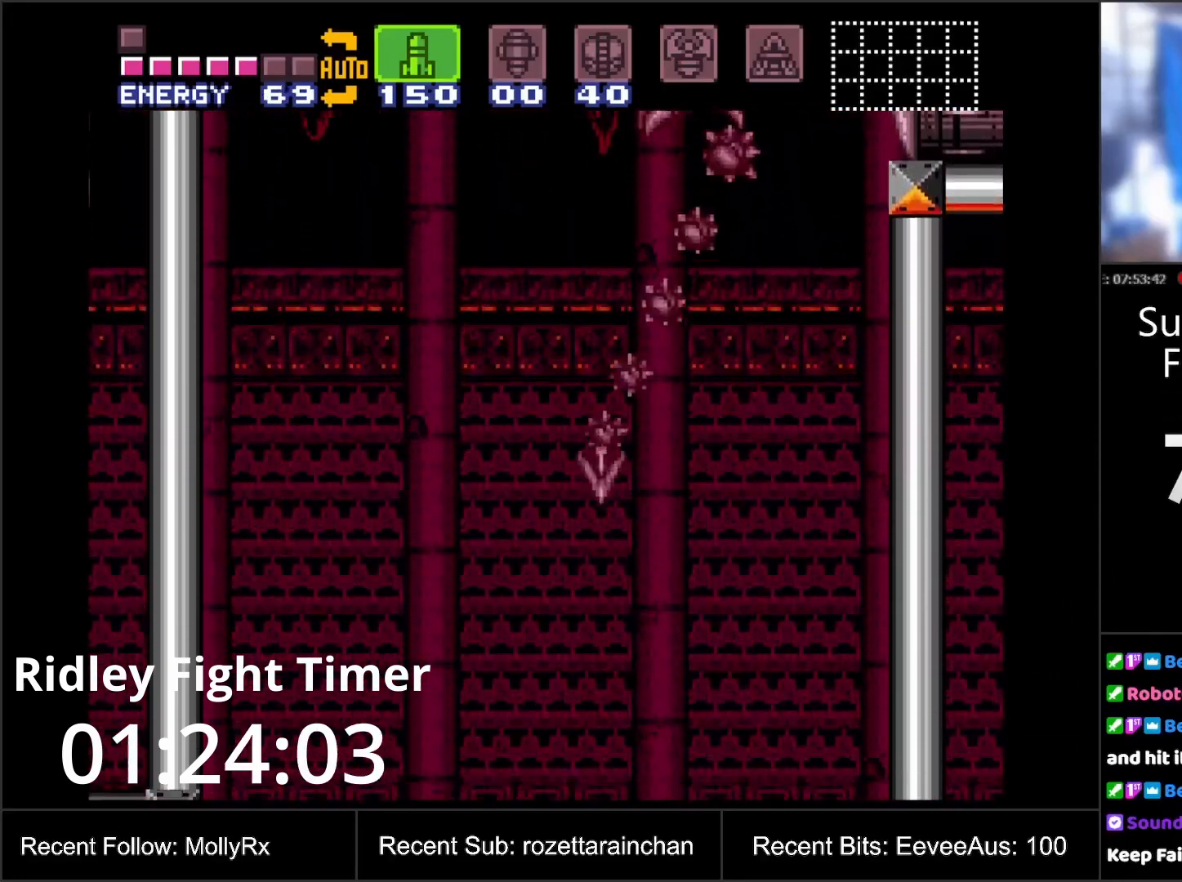
{"buttons": ["A"], "events": [[150, "A", "down"], [233, "DPAD_LEFT", "up"]]}
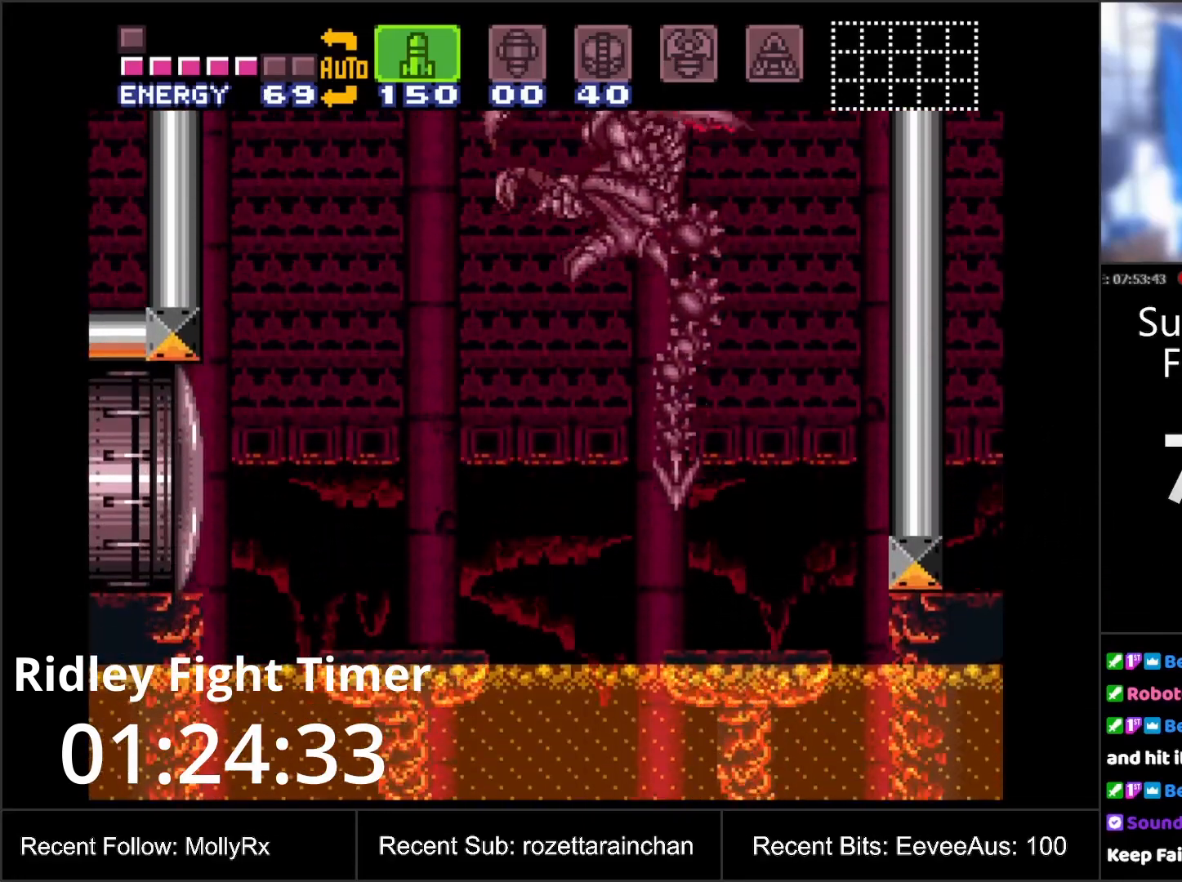
{"buttons": ["A", "DPAD_LEFT"], "events": [[33, "DPAD_LEFT", "down"], [100, "DPAD_LEFT", "up"], [167, "DPAD_LEFT", "down"], [283, "B", "down"], [483, "B", "up"]]}
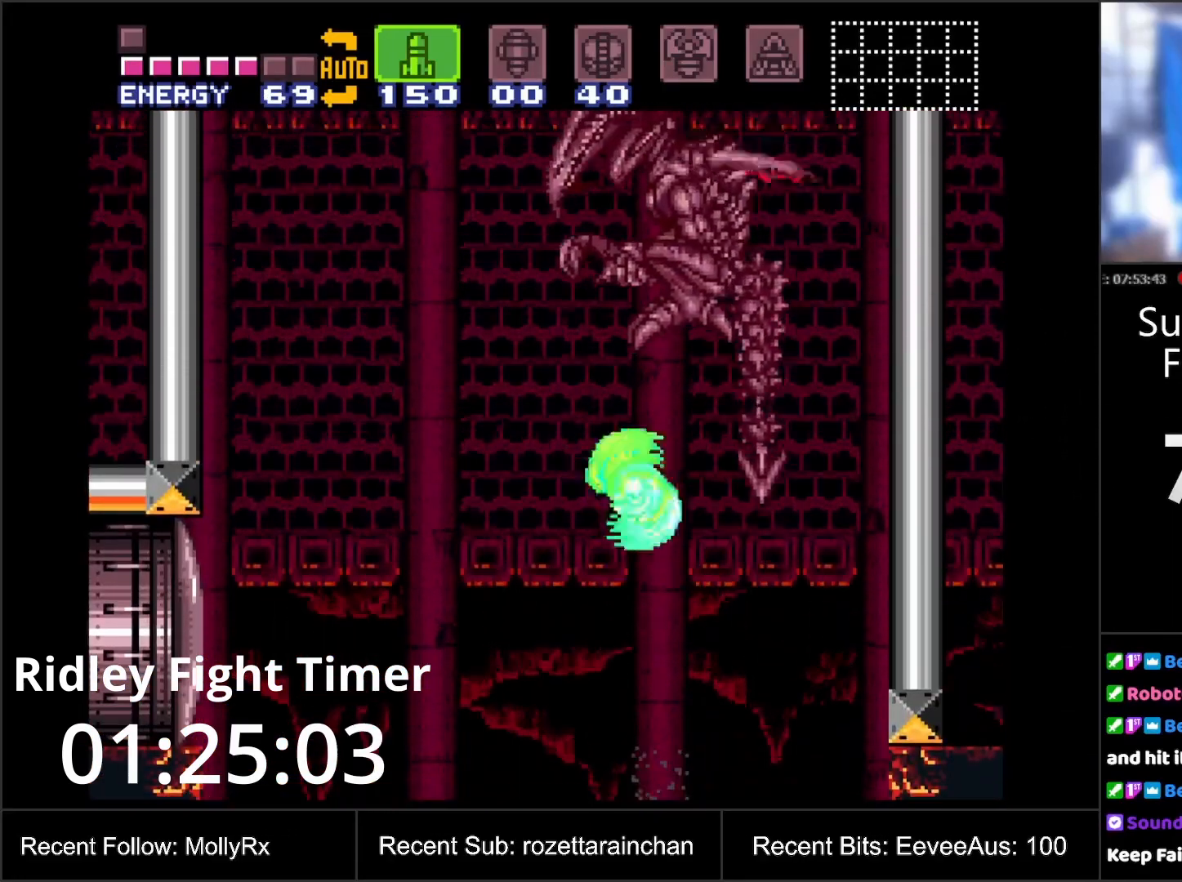
{"buttons": ["A", "DPAD_LEFT"], "events": [[283, "A", "up"], [500, "A", "down"]]}
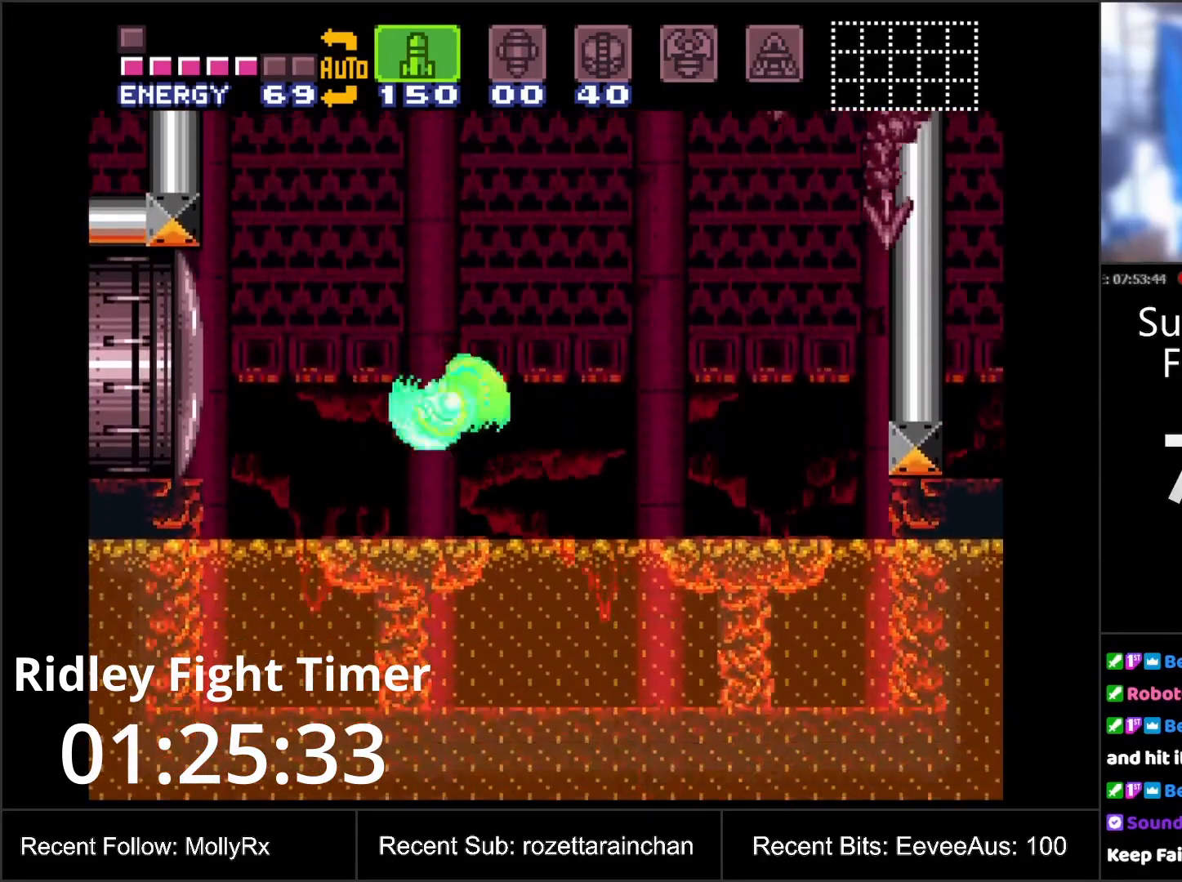
{"buttons": ["R1"], "events": [[250, "DPAD_LEFT", "up"], [267, "A", "up"], [300, "DPAD_RIGHT", "down"], [400, "DPAD_RIGHT", "up"], [400, "R1", "down"], [450, "Y", "down"], [500, "Y", "up"]]}